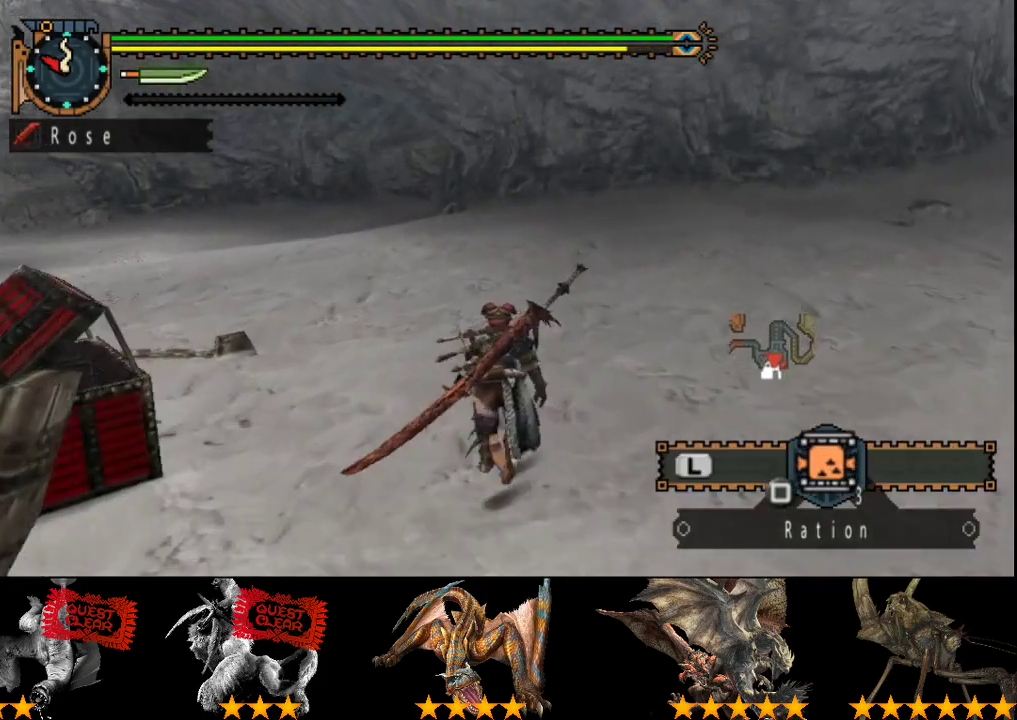
Gameplay with a controller (PlayStation layout); each line is a JSON object with the inputs held at the frame after it. "events" lists button and stick changes between this image and that frame as [ms after this image, input, new state], when the widget could be followed in between. Not read: CROSS L3 R3.
{"buttons": ["R2"], "left_stick": "up", "right_stick": "center", "events": []}
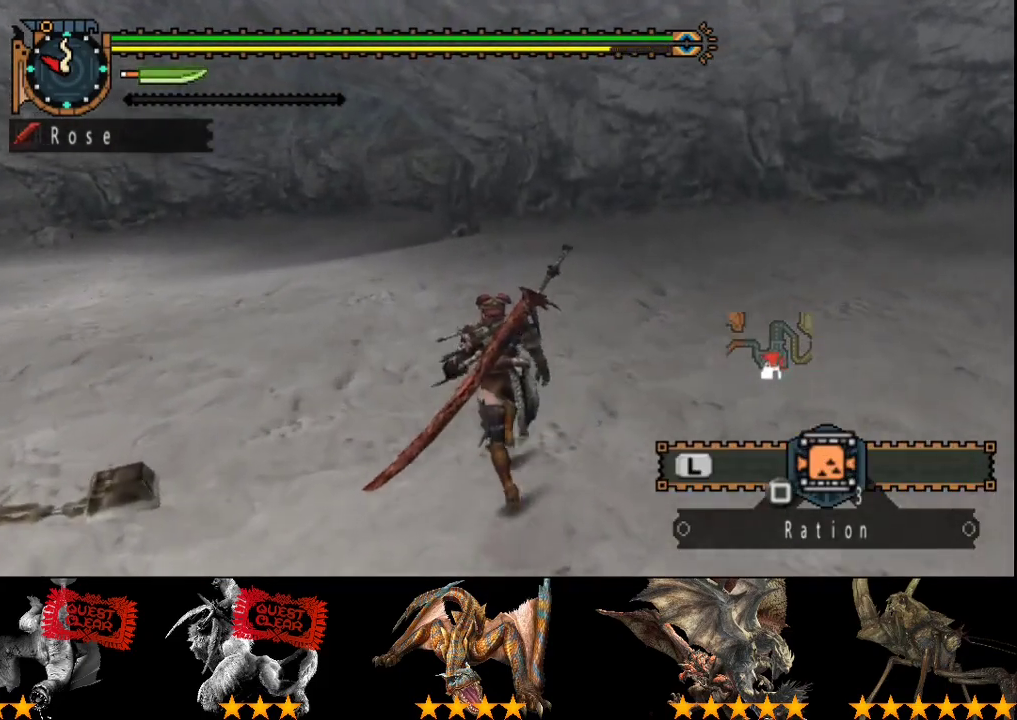
{"buttons": ["R2"], "left_stick": "up-left", "right_stick": "center", "events": [[133, "left_stick", "up-left"]]}
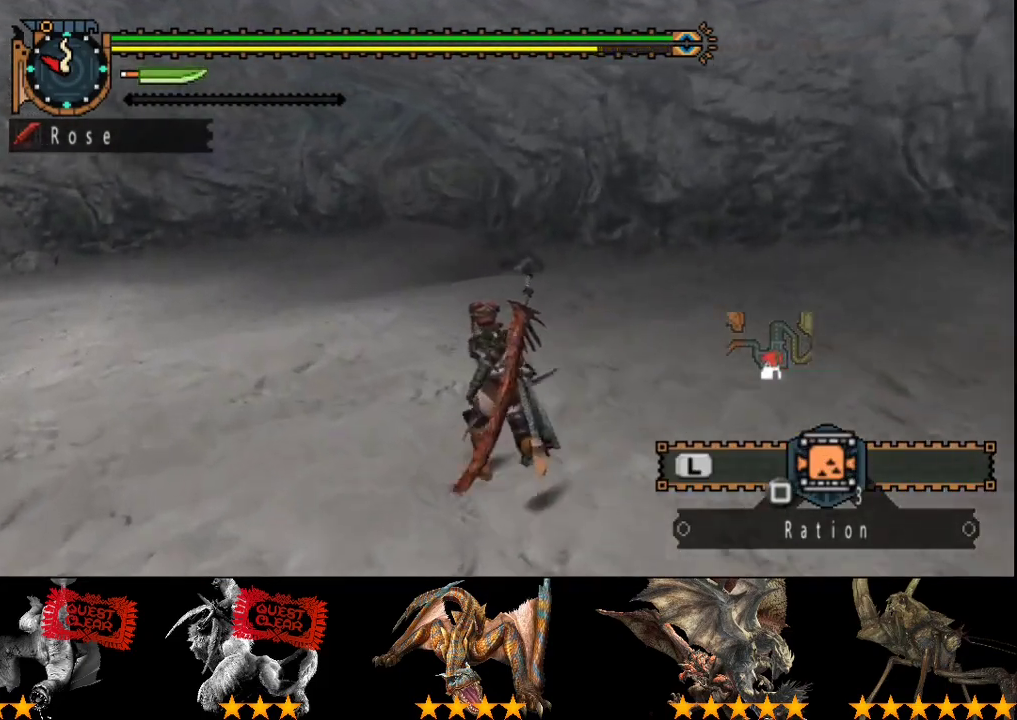
{"buttons": ["R2"], "left_stick": "up-left", "right_stick": "center", "events": []}
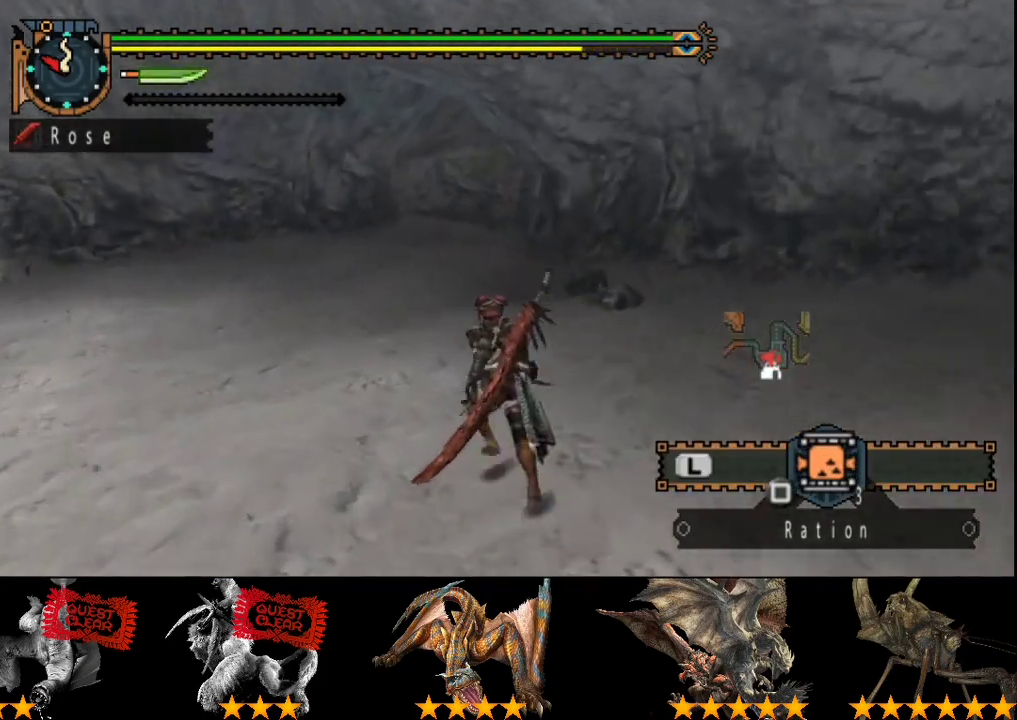
{"buttons": ["R2"], "left_stick": "up", "right_stick": "center", "events": [[250, "left_stick", "up"]]}
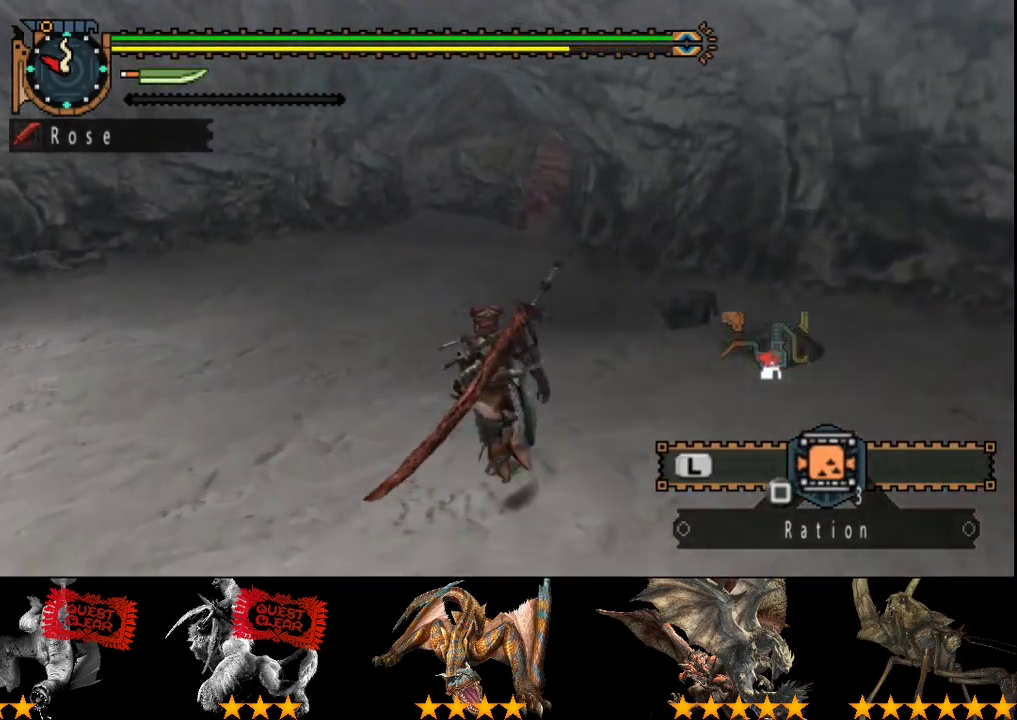
{"buttons": ["R2"], "left_stick": "up", "right_stick": "center", "events": []}
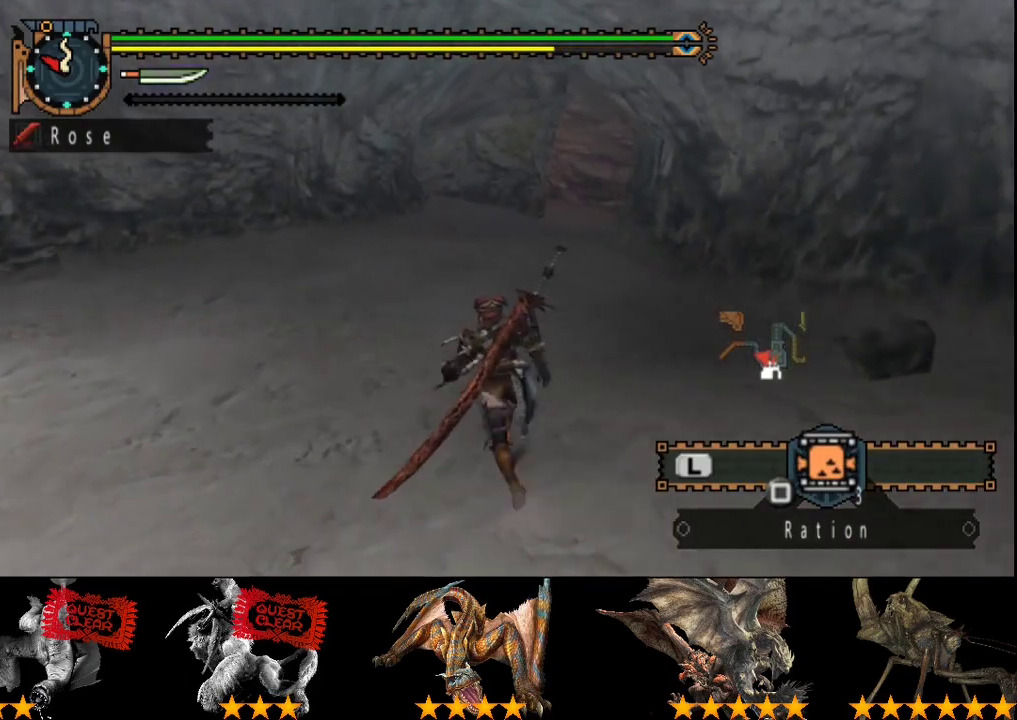
{"buttons": ["R2"], "left_stick": "up", "right_stick": "center", "events": []}
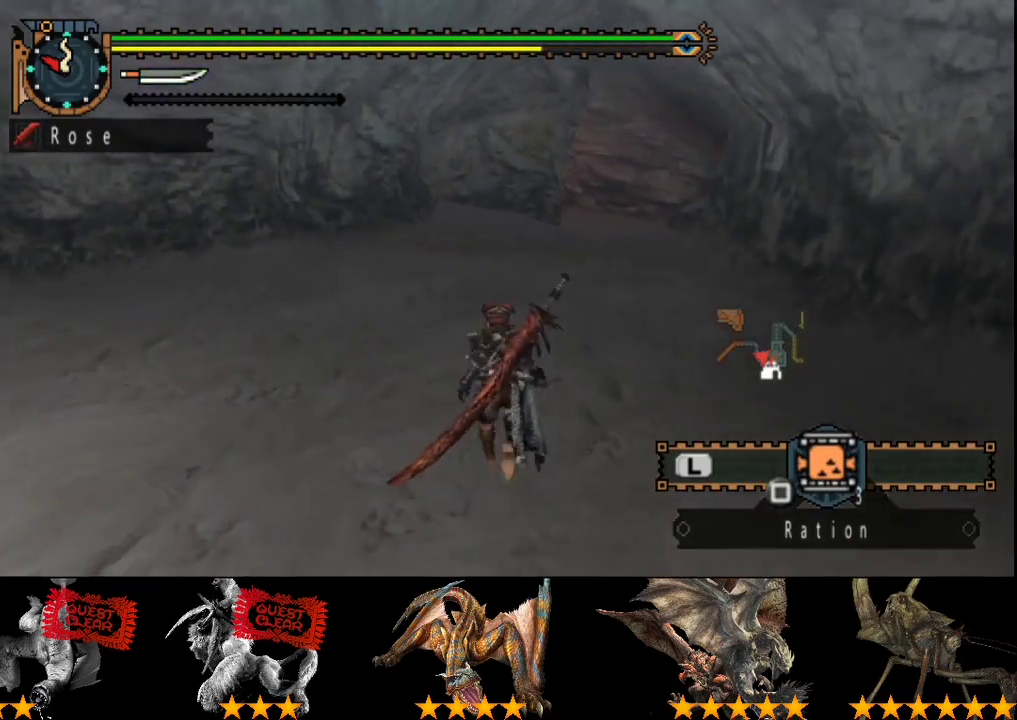
{"buttons": ["R2"], "left_stick": "up", "right_stick": "center", "events": []}
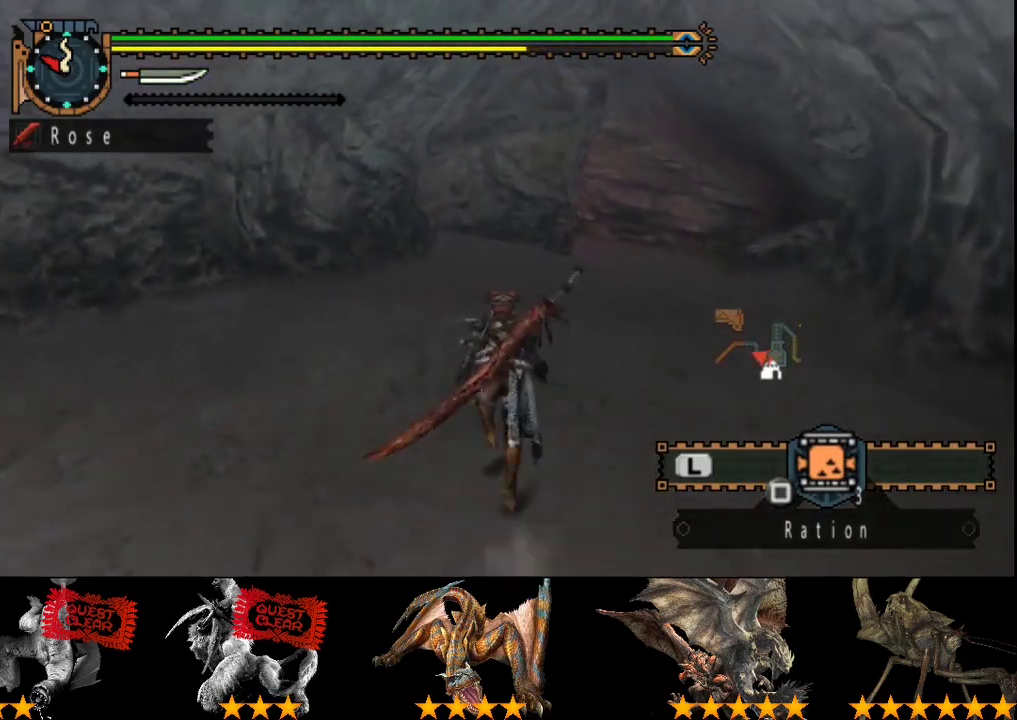
{"buttons": ["R2"], "left_stick": "up-right", "right_stick": "center", "events": [[200, "left_stick", "up-right"]]}
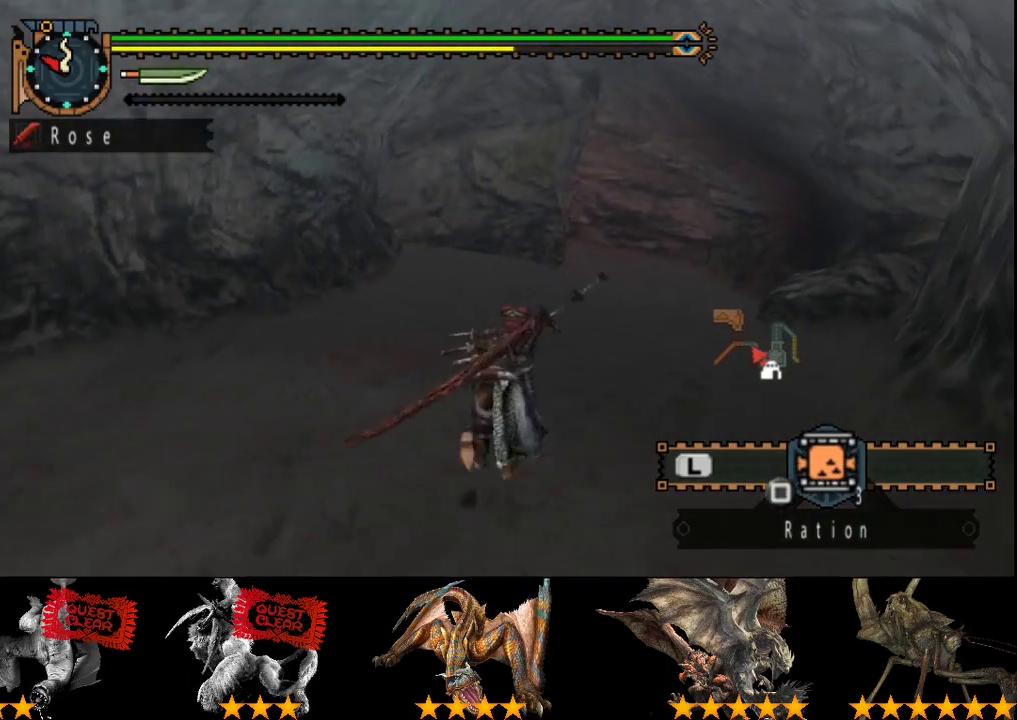
{"buttons": ["R2"], "left_stick": "up", "right_stick": "center", "events": [[83, "SQUARE", "down"], [217, "SQUARE", "up"], [283, "SQUARE", "down"], [317, "left_stick", "up"], [383, "SQUARE", "up"]]}
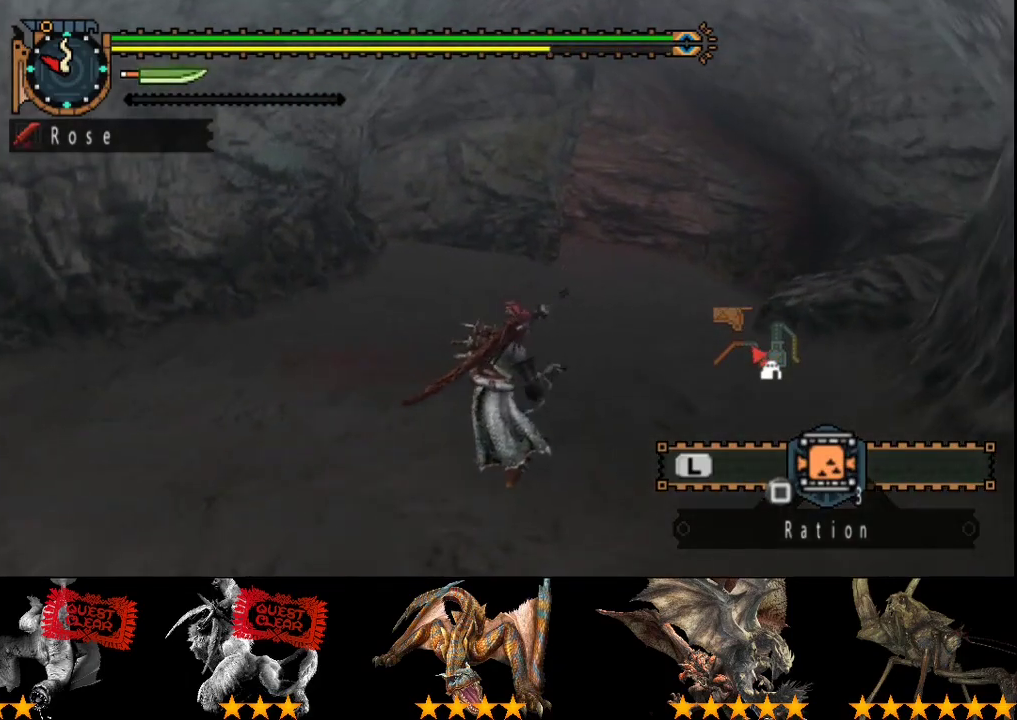
{"buttons": ["SQUARE"], "left_stick": "center", "right_stick": "center", "events": [[50, "right_stick", "right"], [117, "R2", "up"], [117, "left_stick", "center"], [150, "right_stick", "center"], [450, "SQUARE", "down"]]}
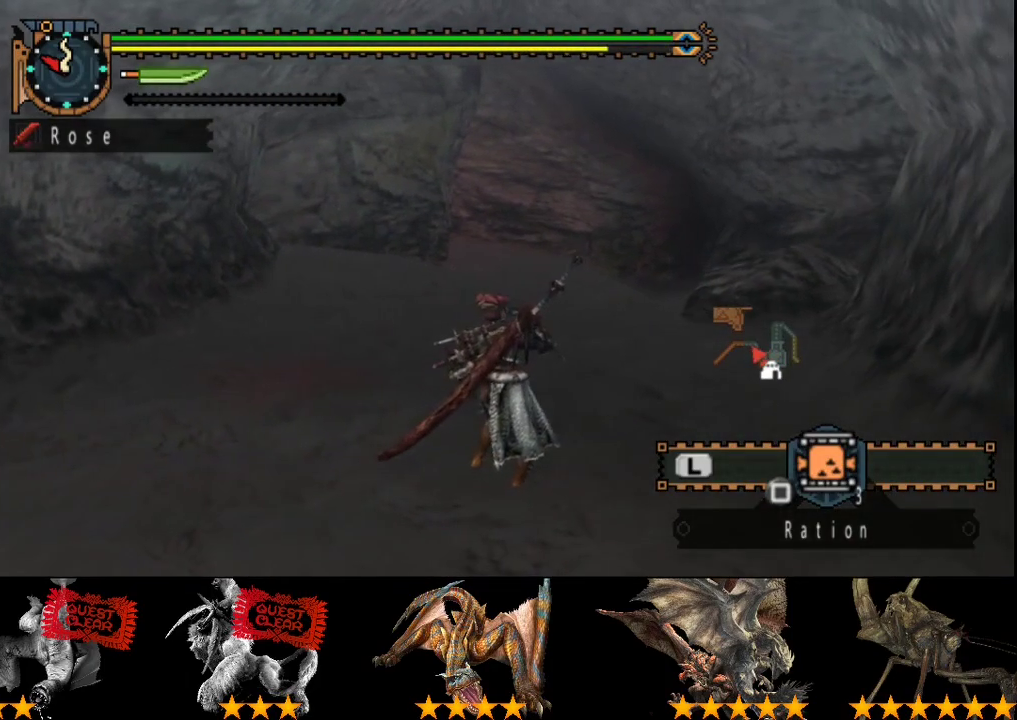
{"buttons": ["SQUARE"], "left_stick": "up", "right_stick": "center", "events": [[50, "SQUARE", "up"], [117, "SQUARE", "down"], [150, "left_stick", "up"], [217, "SQUARE", "up"], [317, "SQUARE", "down"], [383, "SQUARE", "up"], [450, "SQUARE", "down"]]}
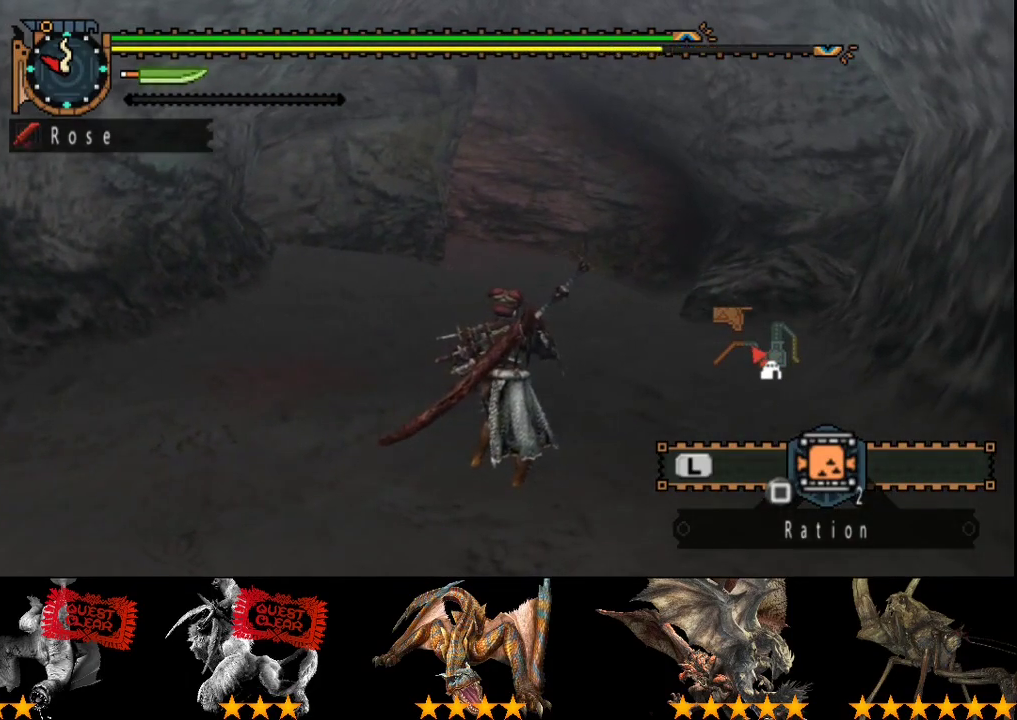
{"buttons": ["SQUARE"], "left_stick": "up", "right_stick": "center", "events": [[33, "SQUARE", "up"], [100, "SQUARE", "down"], [167, "SQUARE", "up"], [267, "SQUARE", "down"], [333, "SQUARE", "up"], [433, "SQUARE", "down"]]}
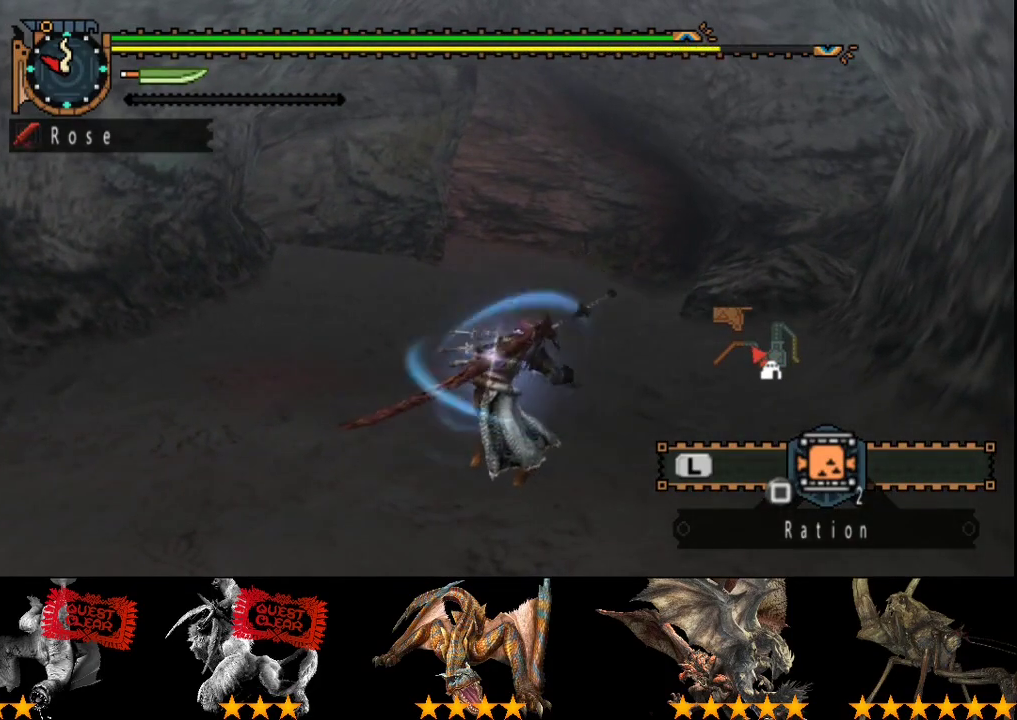
{"buttons": ["SQUARE"], "left_stick": "up", "right_stick": "center", "events": [[33, "SQUARE", "up"], [133, "SQUARE", "down"], [233, "SQUARE", "up"], [300, "SQUARE", "down"], [400, "SQUARE", "up"], [467, "SQUARE", "down"]]}
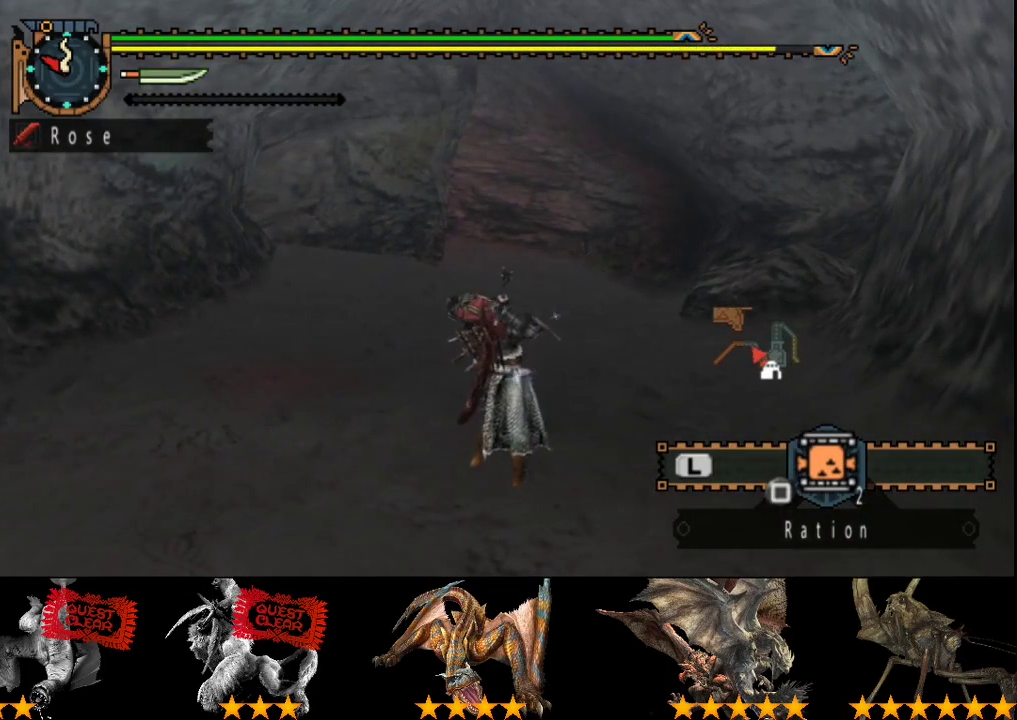
{"buttons": [], "left_stick": "up", "right_stick": "center", "events": [[67, "SQUARE", "up"], [233, "SQUARE", "down"], [333, "SQUARE", "up"], [400, "SQUARE", "down"], [500, "SQUARE", "up"]]}
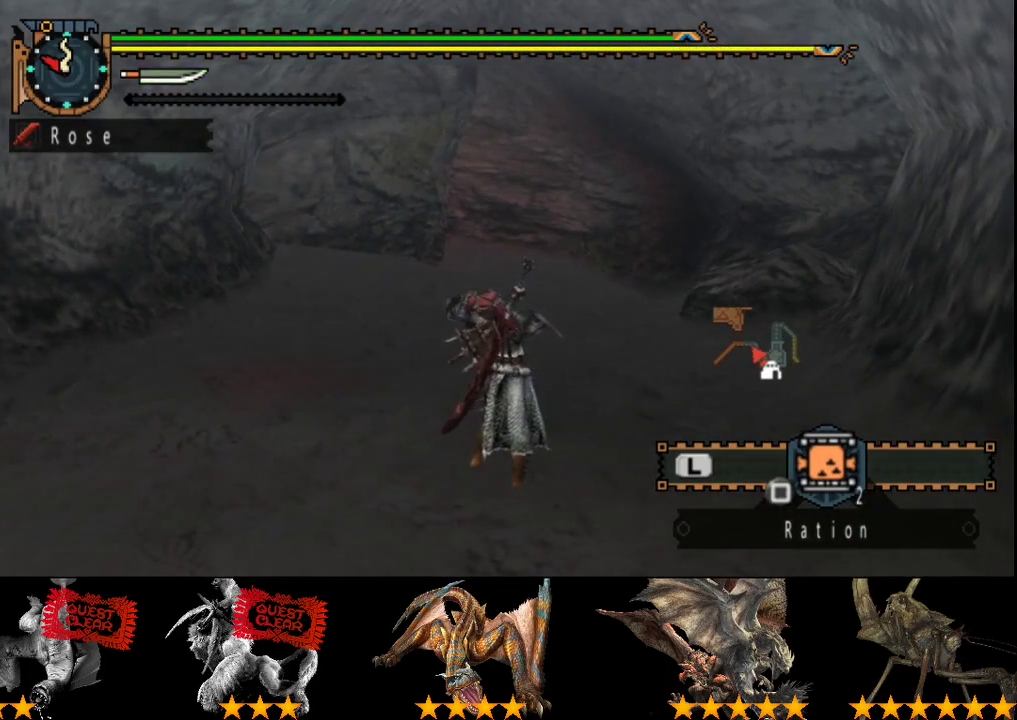
{"buttons": [], "left_stick": "up", "right_stick": "center"}
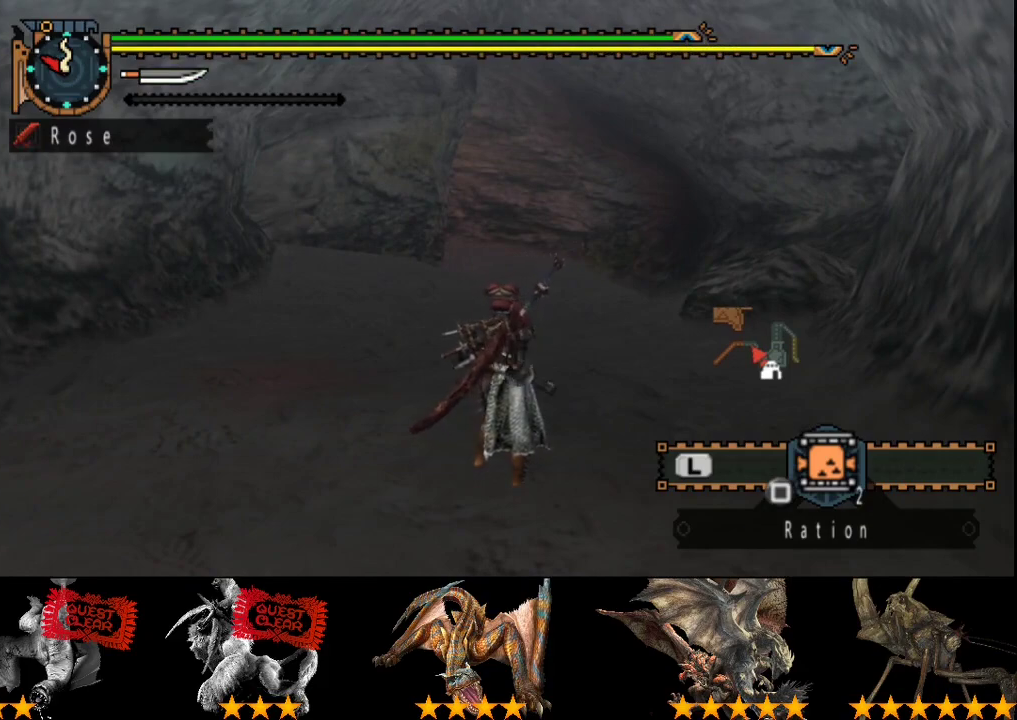
{"buttons": [], "left_stick": "up", "right_stick": "center"}
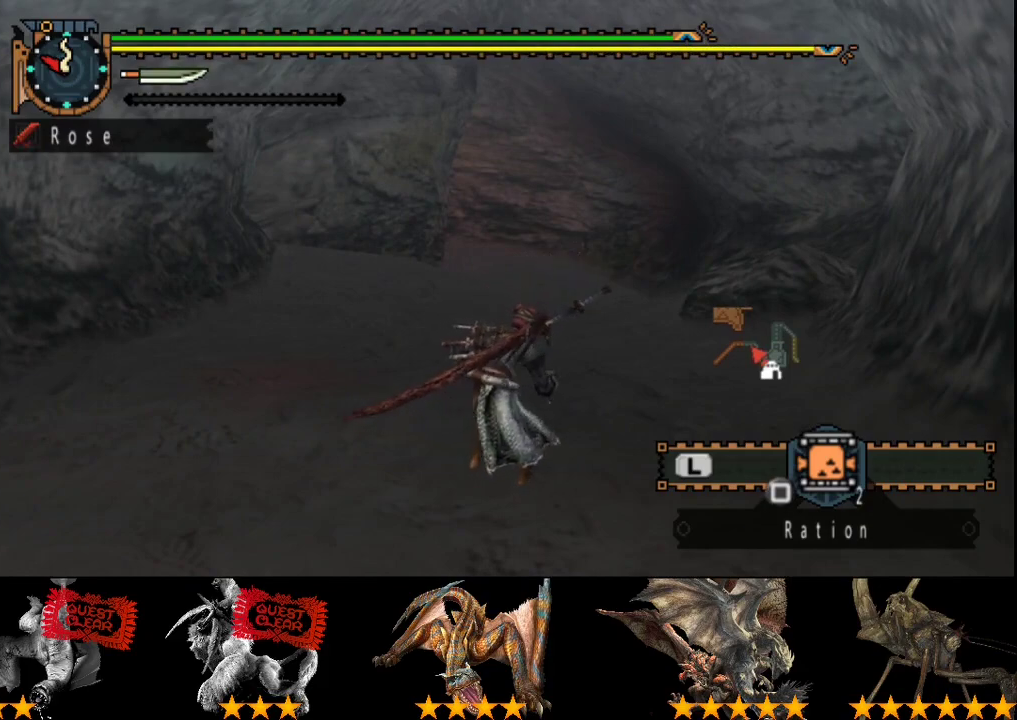
{"buttons": ["L2"], "left_stick": "up", "right_stick": "center", "events": [[150, "L2", "down"]]}
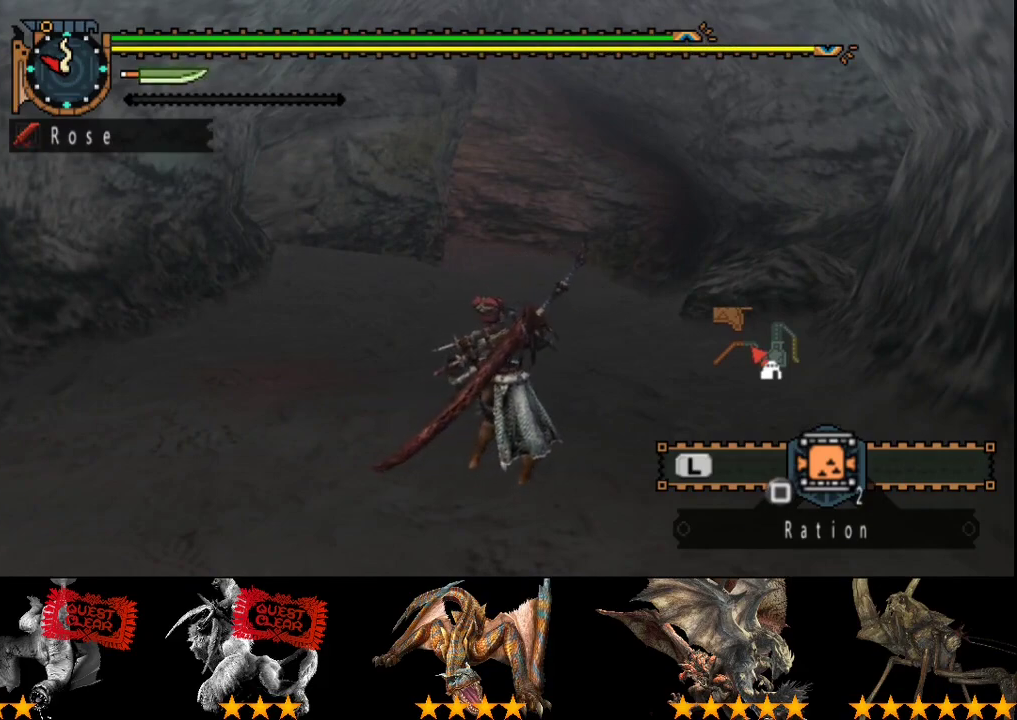
{"buttons": ["L2"], "left_stick": "up", "right_stick": "center", "events": [[117, "SQUARE", "down"], [167, "SQUARE", "up"]]}
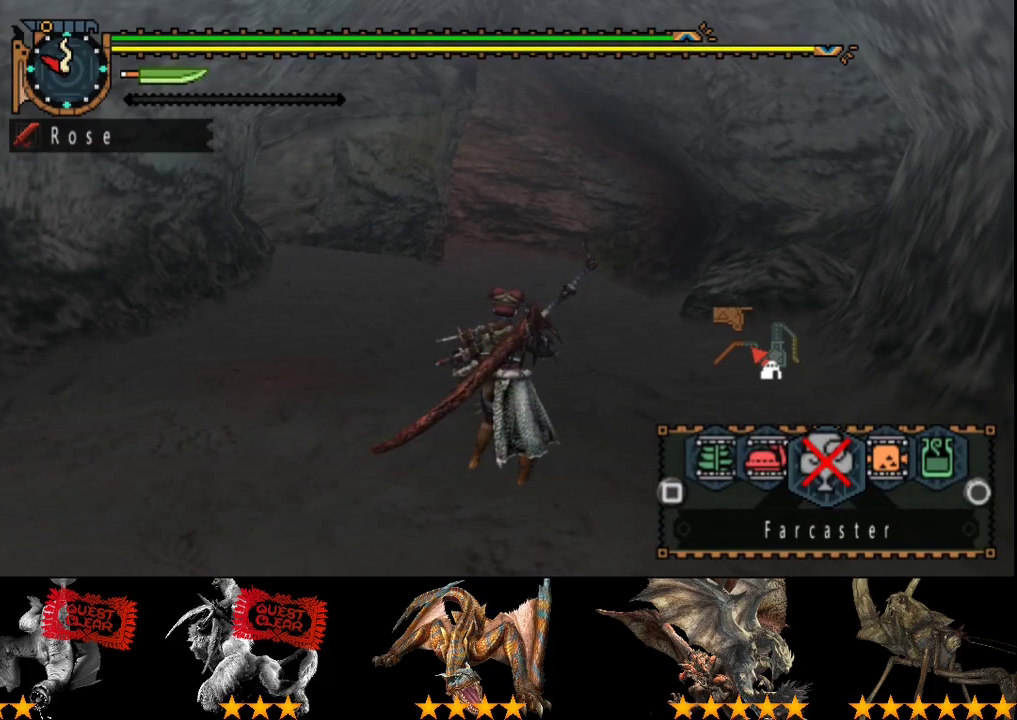
{"buttons": ["L2"], "left_stick": "up", "right_stick": "center", "events": [[400, "CIRCLE", "down"], [450, "CIRCLE", "up"]]}
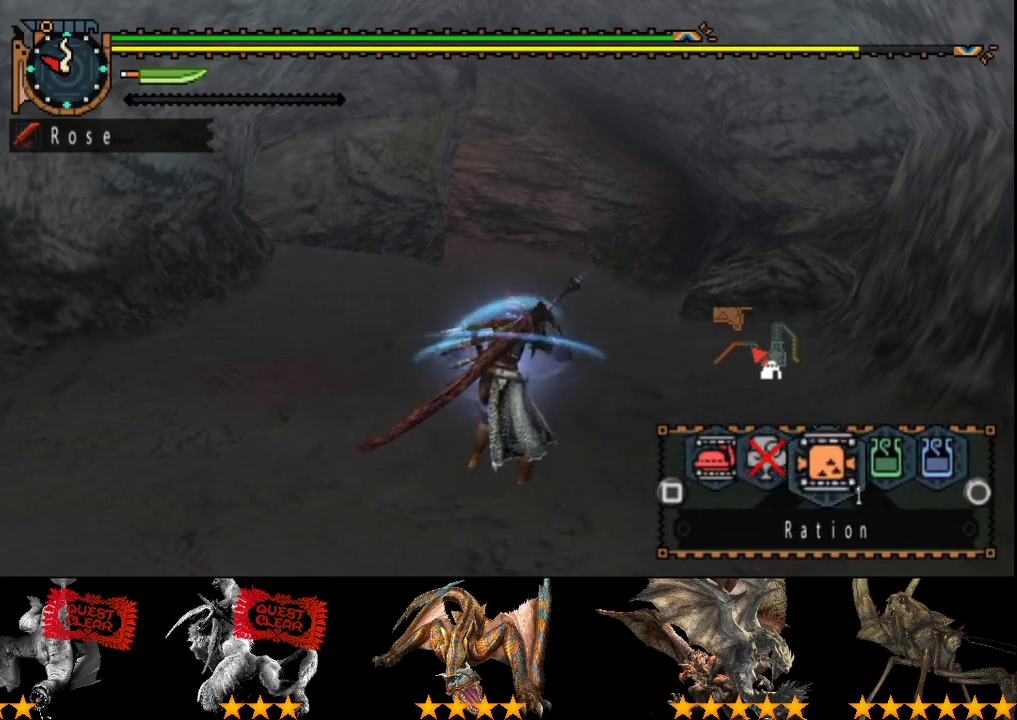
{"buttons": ["CIRCLE", "L2"], "left_stick": "up", "right_stick": "center", "events": [[50, "CIRCLE", "down"], [117, "CIRCLE", "up"], [417, "CIRCLE", "down"]]}
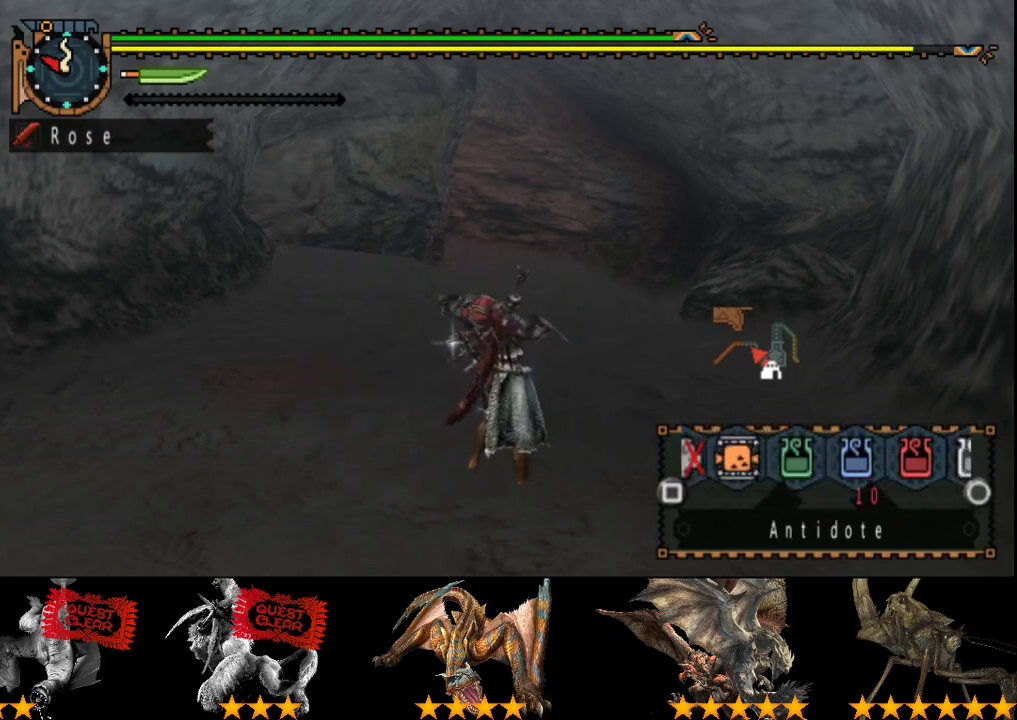
{"buttons": ["L2"], "left_stick": "up", "right_stick": "center", "events": [[17, "CIRCLE", "up"], [83, "CIRCLE", "down"], [150, "CIRCLE", "up"], [217, "CIRCLE", "down"], [283, "CIRCLE", "up"]]}
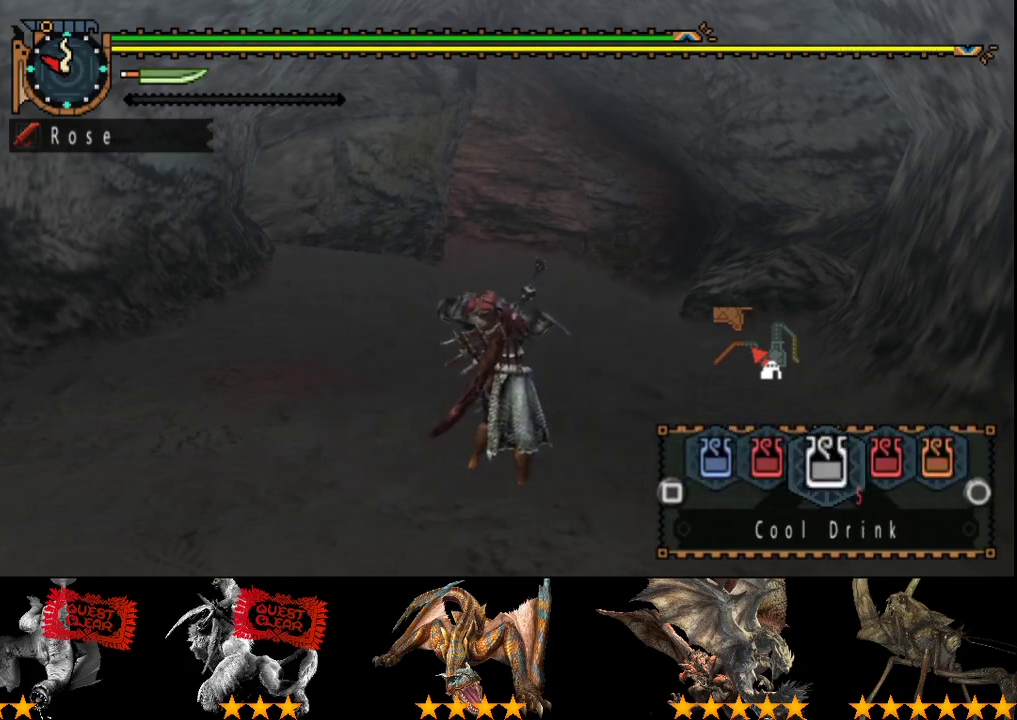
{"buttons": ["SQUARE", "R2"], "left_stick": "up", "right_stick": "center", "events": [[17, "R2", "down"], [83, "L2", "up"], [450, "SQUARE", "down"]]}
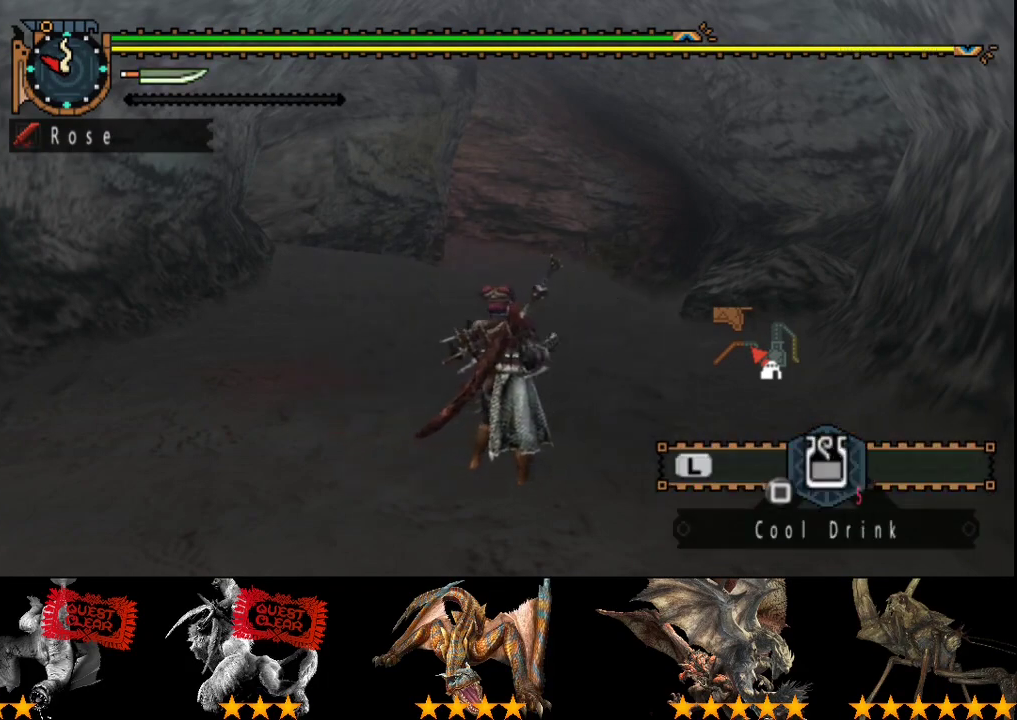
{"buttons": ["L2", "R2"], "left_stick": "up", "right_stick": "center", "events": [[50, "SQUARE", "up"], [117, "SQUARE", "down"], [167, "SQUARE", "up"], [233, "SQUARE", "down"], [467, "L2", "down"], [467, "SQUARE", "up"]]}
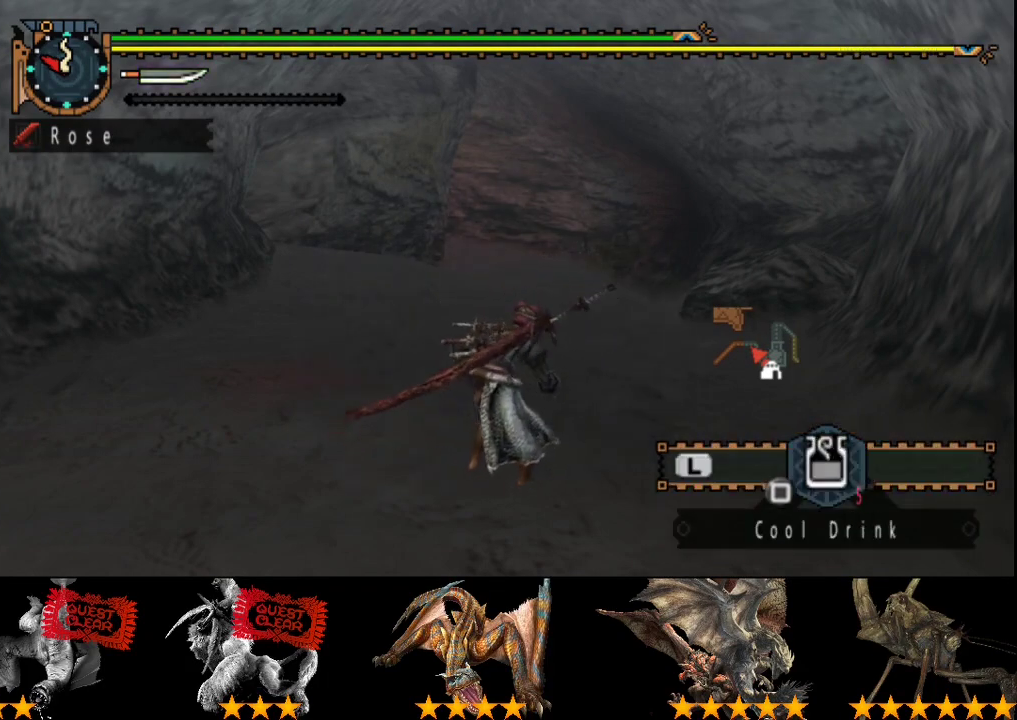
{"buttons": ["CIRCLE", "L2", "R2"], "left_stick": "up", "right_stick": "center", "events": [[400, "CIRCLE", "down"]]}
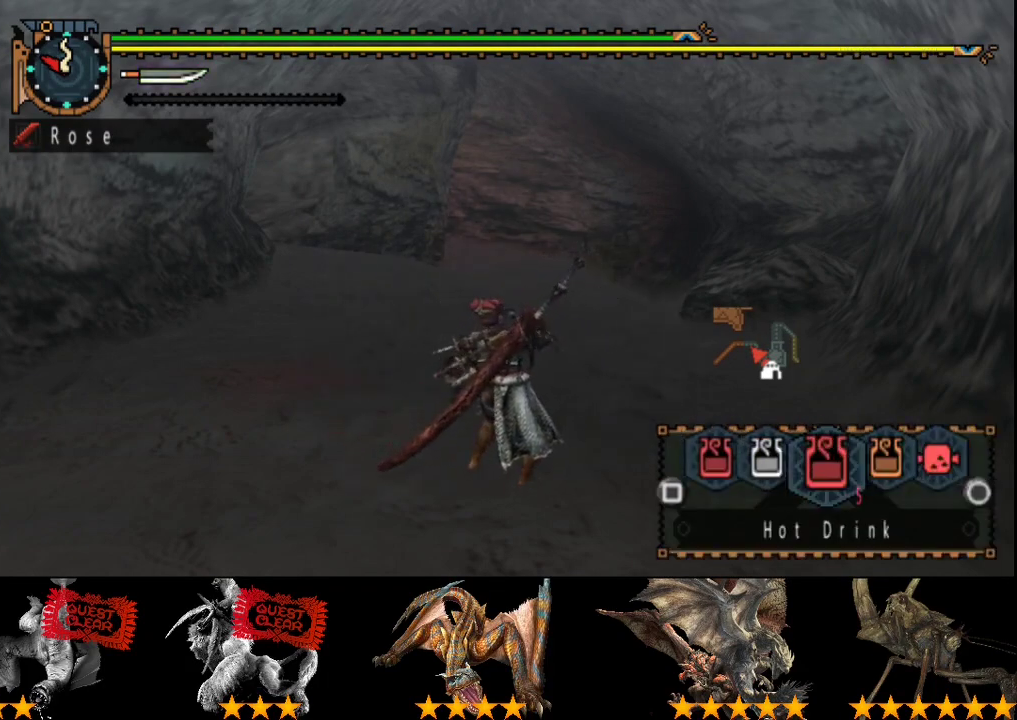
{"buttons": ["L2", "R2"], "left_stick": "up", "right_stick": "center", "events": [[33, "CIRCLE", "up"], [133, "L2", "up"], [483, "L2", "down"]]}
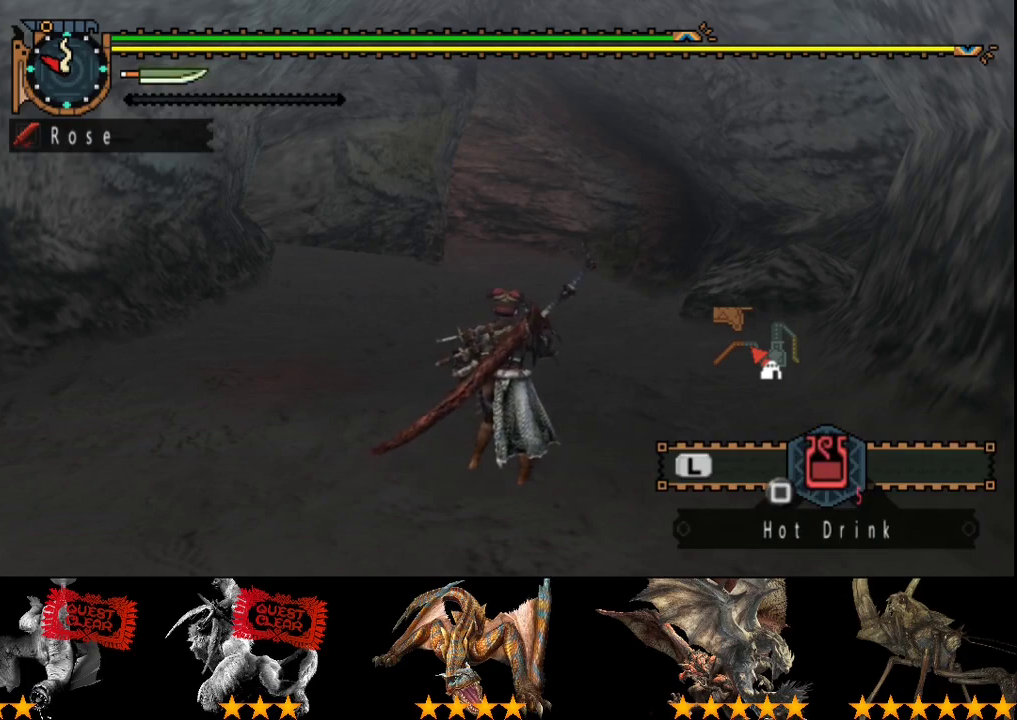
{"buttons": ["L2", "R2"], "left_stick": "up", "right_stick": "center", "events": [[350, "SQUARE", "down"], [450, "SQUARE", "up"]]}
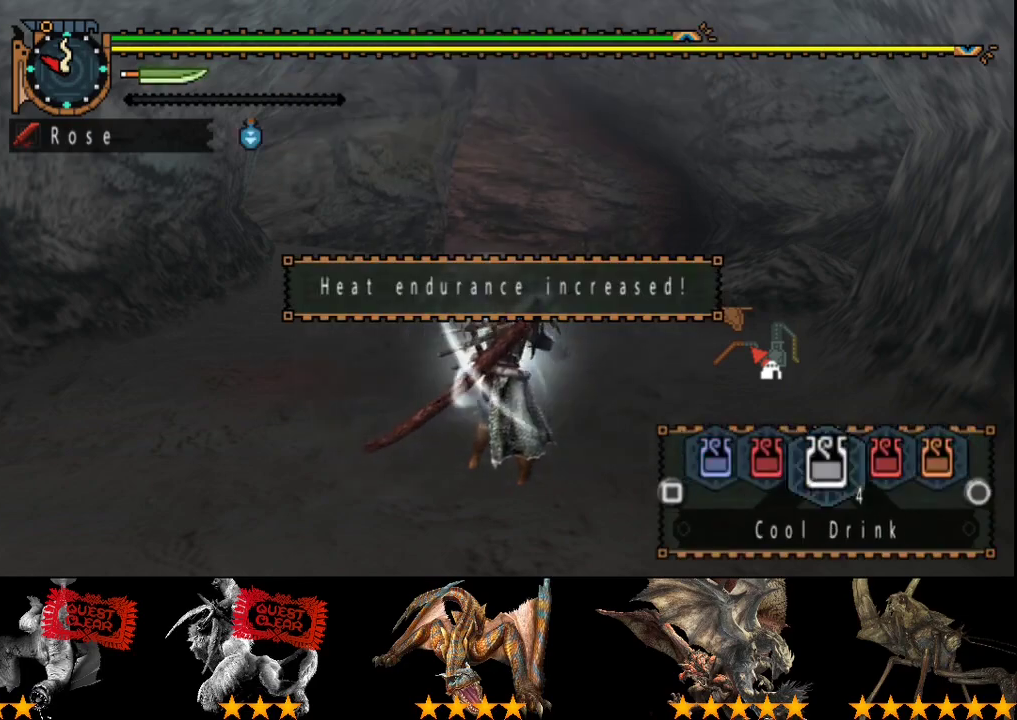
{"buttons": ["CIRCLE", "L2", "R2"], "left_stick": "up", "right_stick": "center", "events": [[17, "SQUARE", "down"], [83, "SQUARE", "up"], [150, "SQUARE", "down"], [217, "SQUARE", "up"], [483, "CIRCLE", "down"]]}
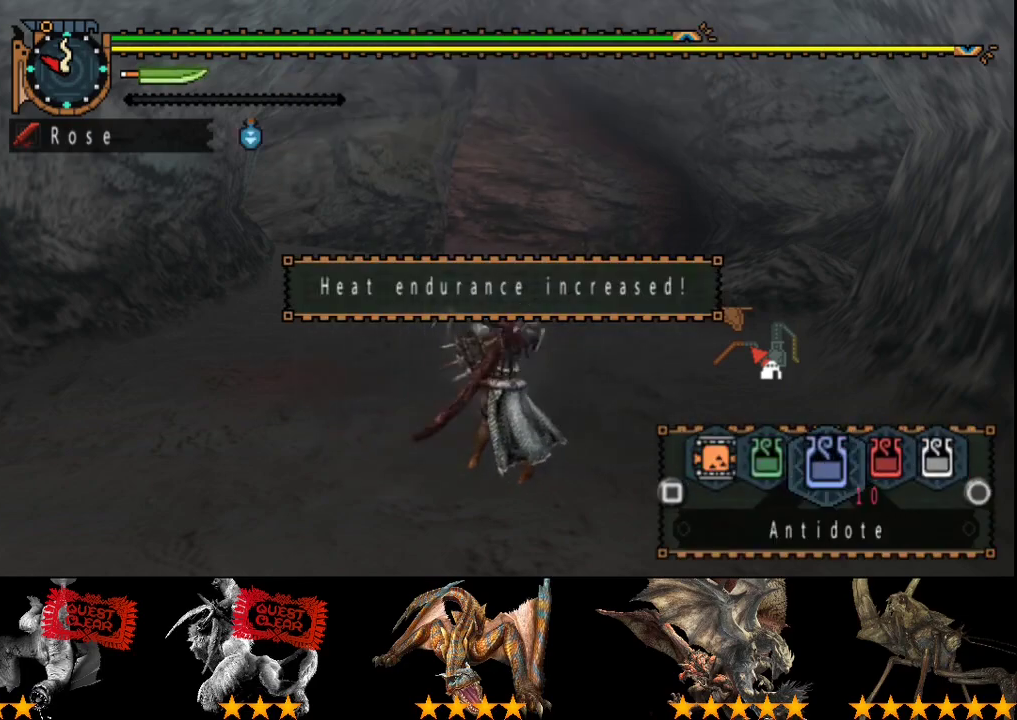
{"buttons": ["R2"], "left_stick": "up", "right_stick": "center", "events": [[117, "CIRCLE", "up"], [317, "L2", "up"], [350, "SQUARE", "down"], [450, "SQUARE", "up"]]}
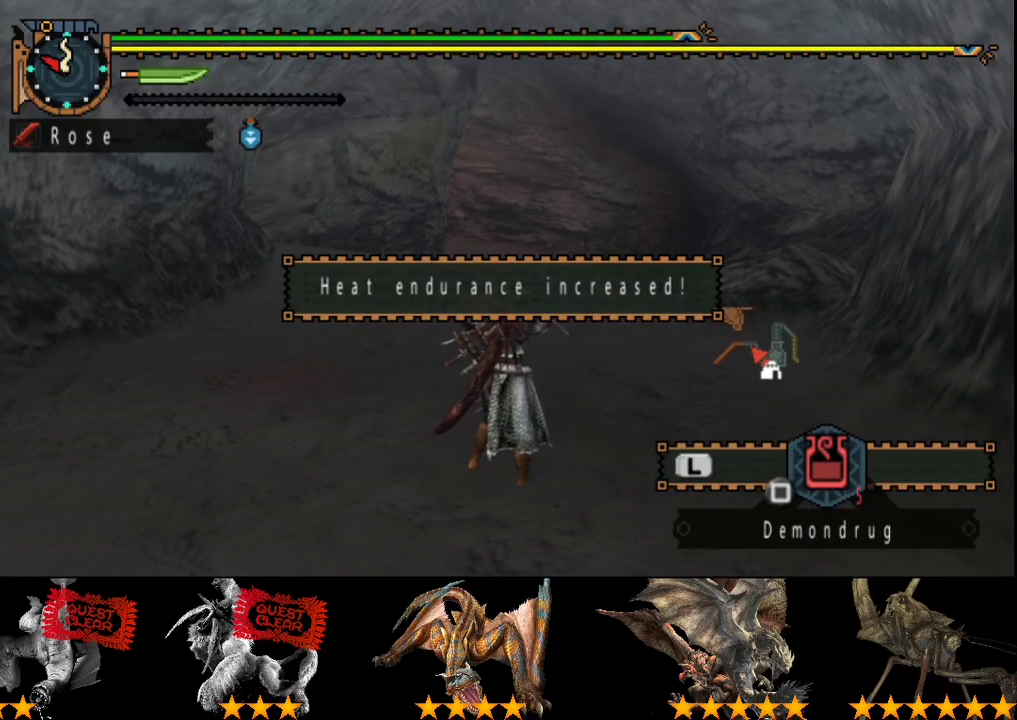
{"buttons": ["R2"], "left_stick": "up", "right_stick": "center", "events": [[17, "SQUARE", "down"], [117, "SQUARE", "up"], [183, "SQUARE", "down"], [267, "SQUARE", "up"], [367, "SQUARE", "down"], [467, "SQUARE", "up"]]}